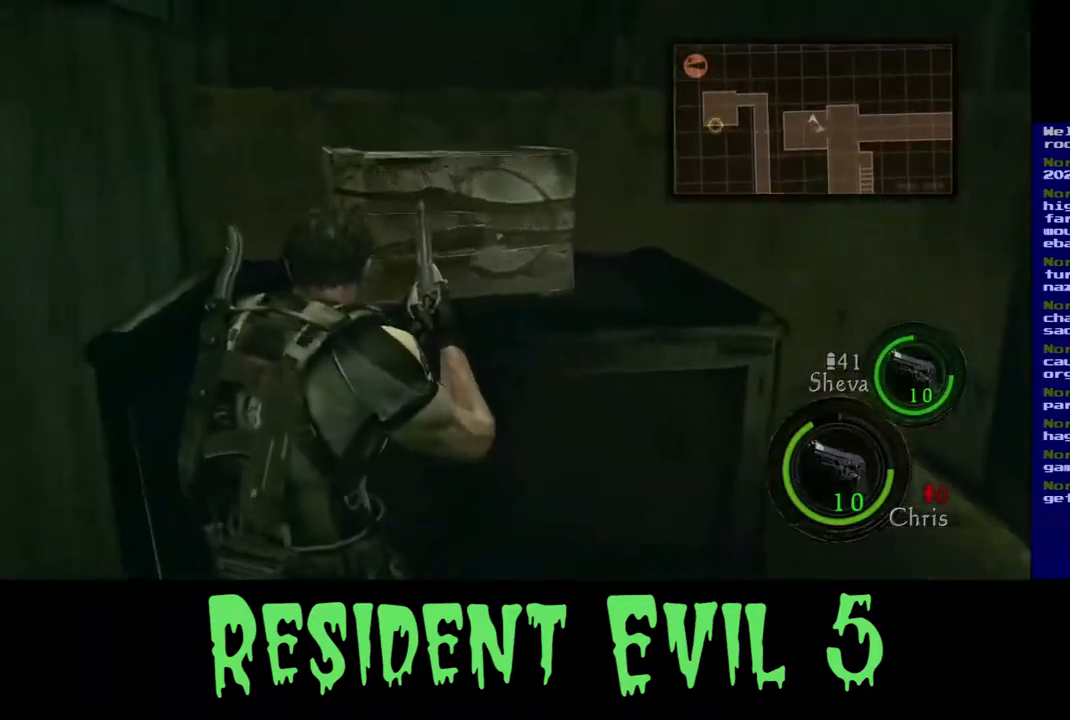
Gameplay with a controller (Xbox layout); each line is a JSON object with the inputs held at the frame after it. "events" lists button and stick changes between this image and that frame as [ms after this image, input, new state], when the widget could be followed in between.
{"buttons": [], "left_stick": "center", "right_stick": "right", "events": [[67, "right_stick", "up"], [300, "left_stick", "center"], [400, "right_stick", "right"]]}
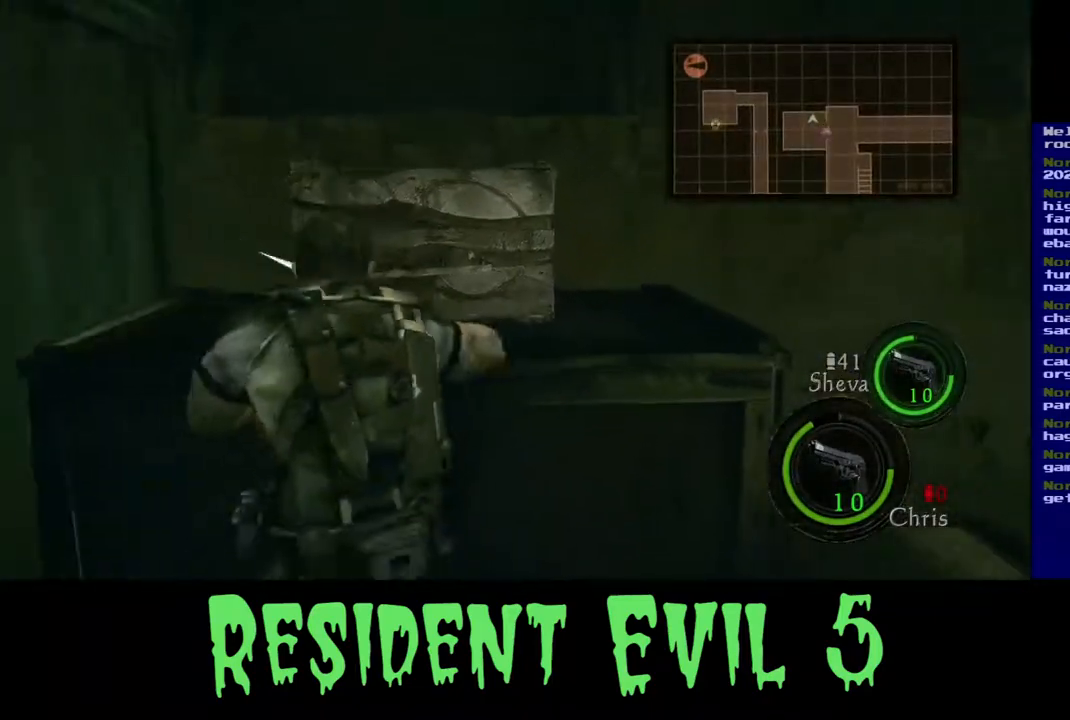
{"buttons": [], "left_stick": "right", "right_stick": "right", "events": [[33, "left_stick", "right"]]}
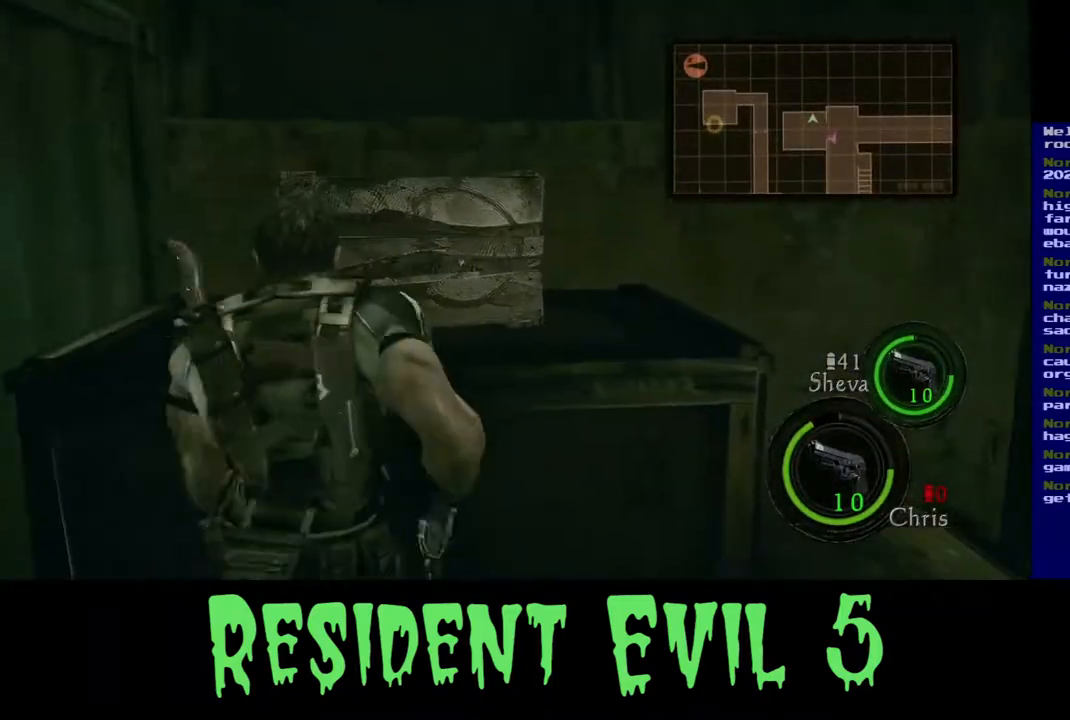
{"buttons": [], "left_stick": "up", "right_stick": "center", "events": [[200, "left_stick", "up"], [283, "right_stick", "center"]]}
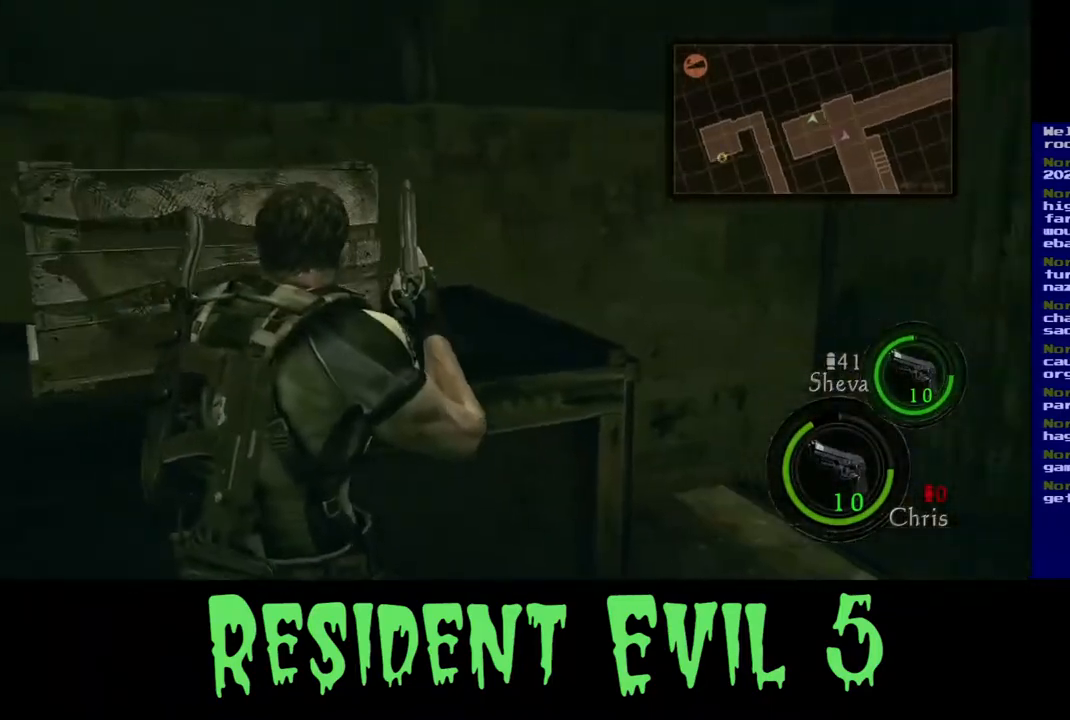
{"buttons": [], "left_stick": "center", "right_stick": "up-left", "events": [[183, "right_stick", "up-left"], [367, "left_stick", "center"]]}
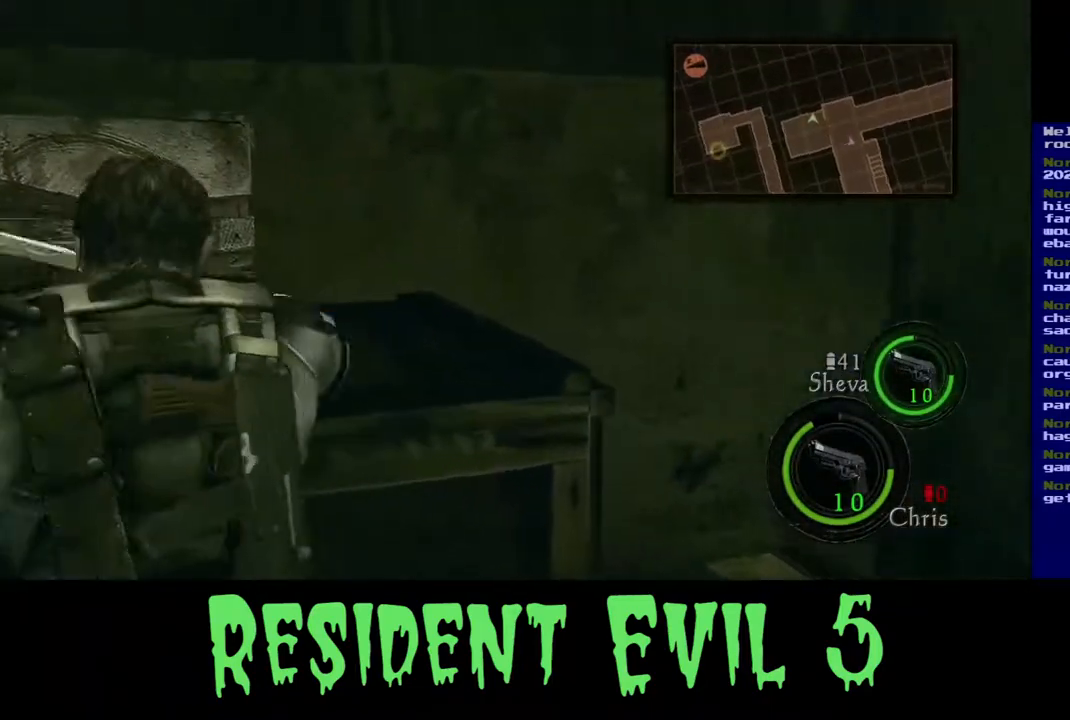
{"buttons": [], "left_stick": "center", "right_stick": "up-left"}
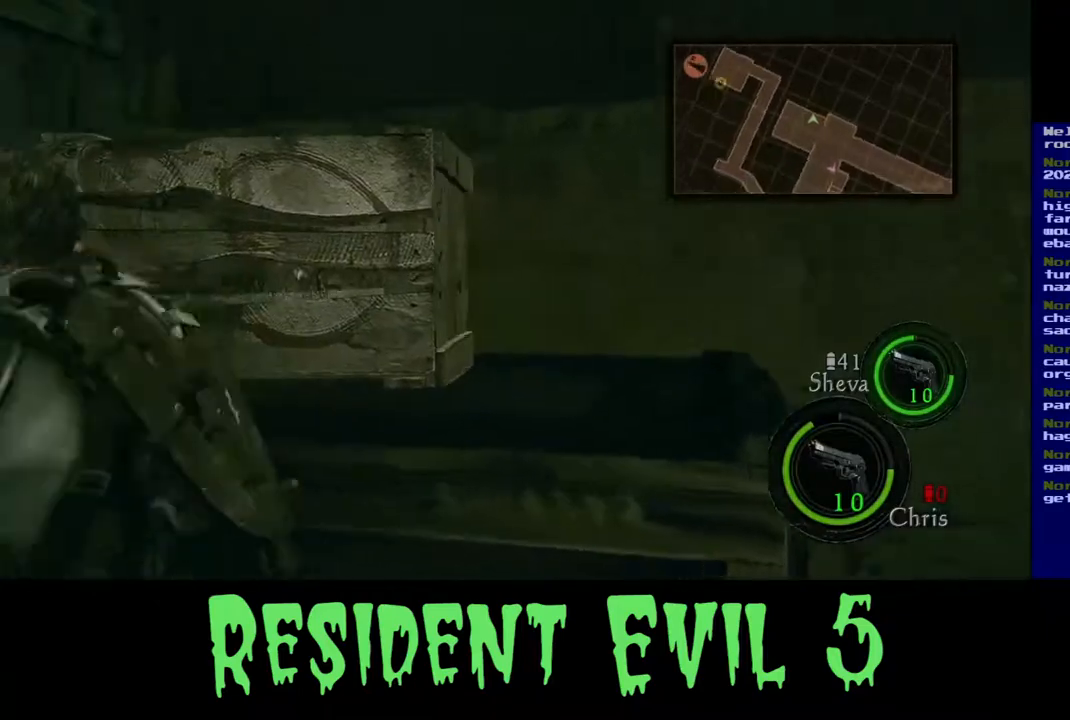
{"buttons": [], "left_stick": "center", "right_stick": "center", "events": [[33, "right_stick", "center"]]}
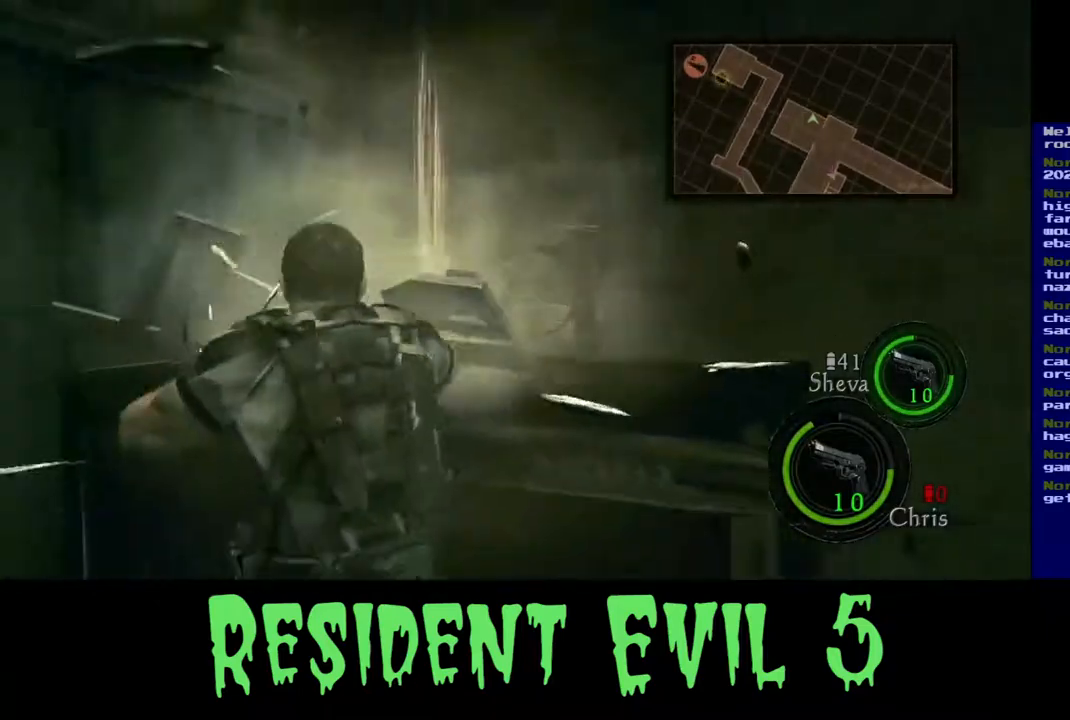
{"buttons": ["X"], "left_stick": "center", "right_stick": "center", "events": [[400, "X", "down"]]}
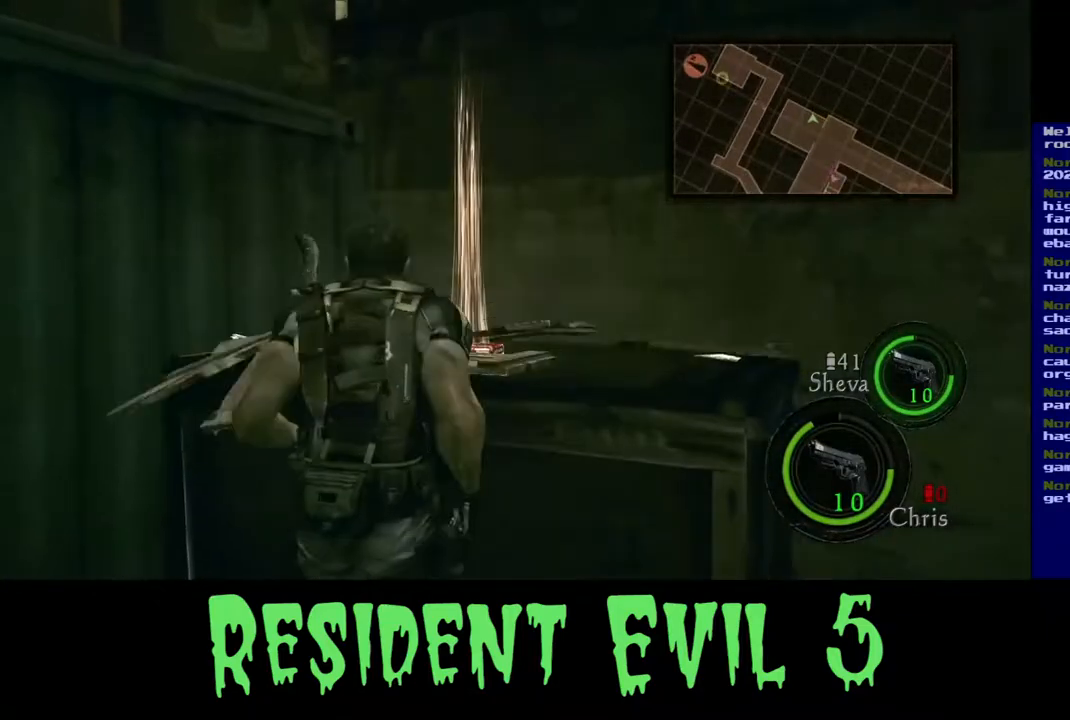
{"buttons": ["X"], "left_stick": "center", "right_stick": "center", "events": [[100, "X", "up"], [400, "X", "down"]]}
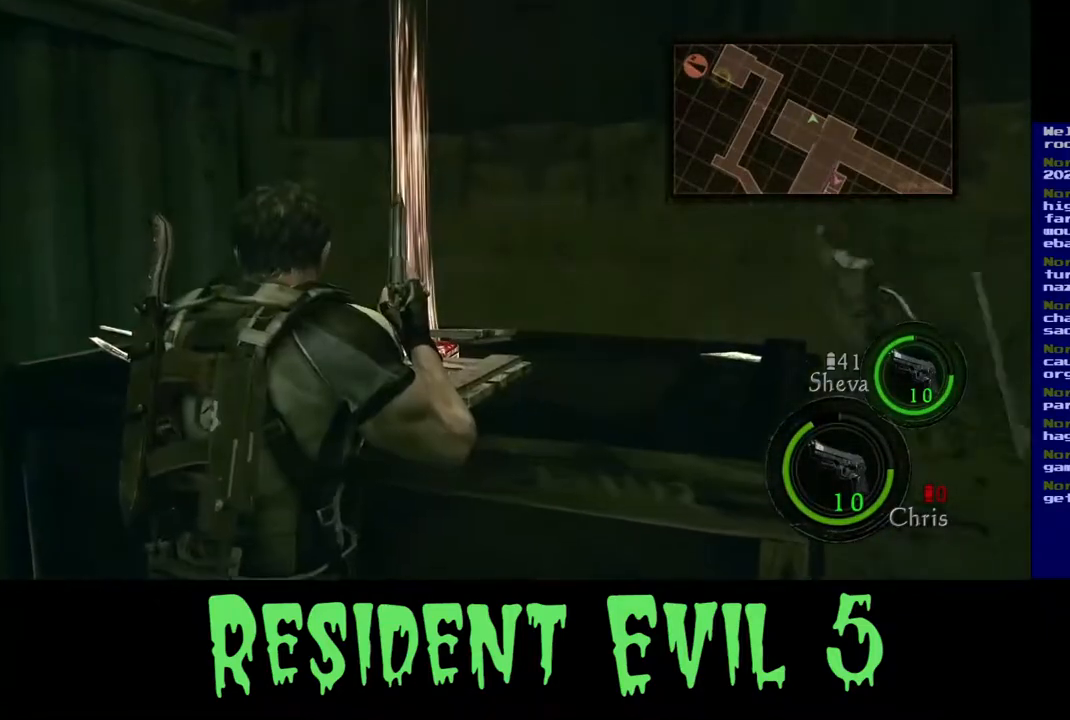
{"buttons": [], "left_stick": "center", "right_stick": "center", "events": [[100, "X", "up"], [200, "left_stick", "right"], [300, "X", "down"], [317, "left_stick", "up"], [467, "X", "up"], [467, "left_stick", "center"]]}
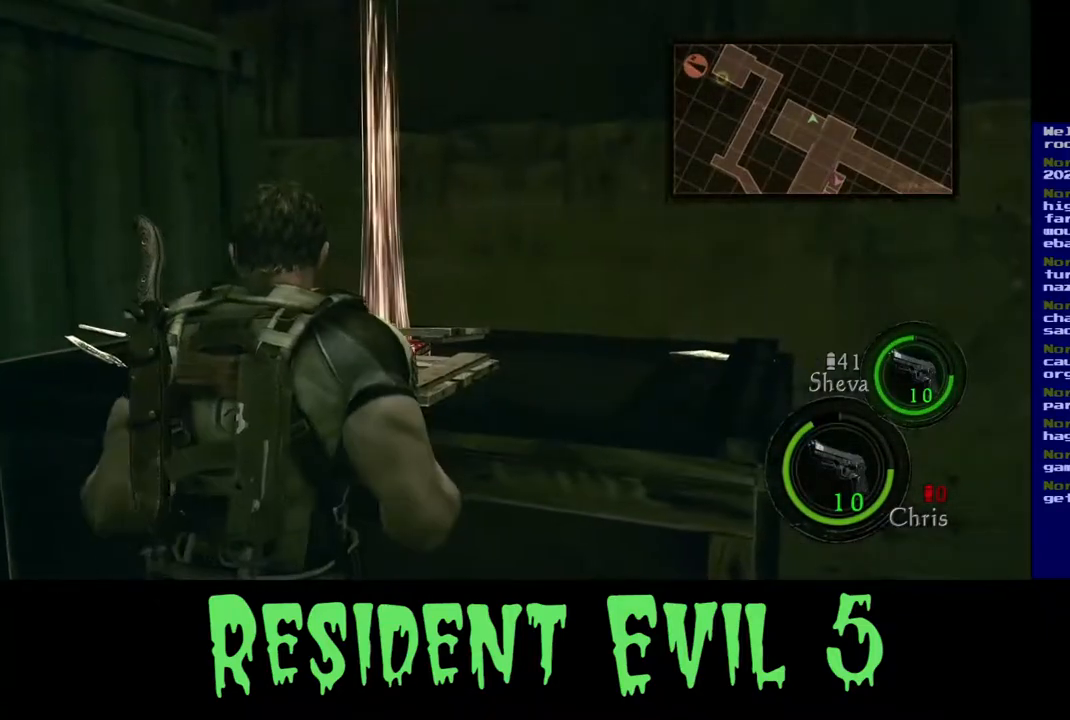
{"buttons": [], "left_stick": "center", "right_stick": "right", "events": [[333, "right_stick", "right"]]}
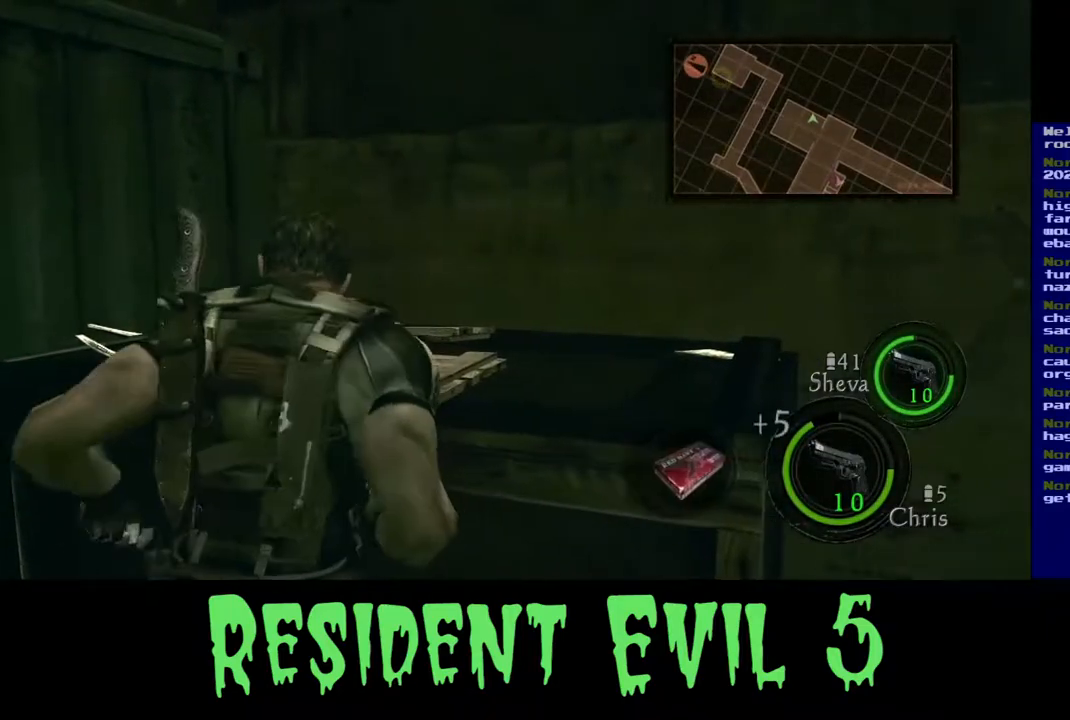
{"buttons": [], "left_stick": "down-right", "right_stick": "right", "events": [[183, "left_stick", "down-right"]]}
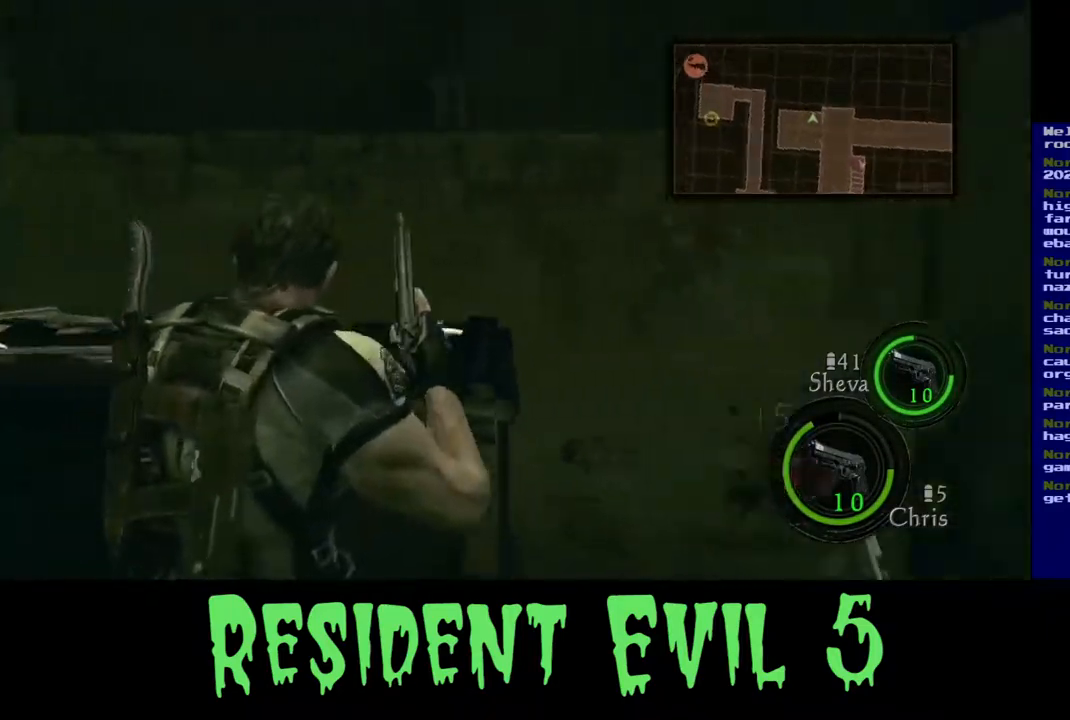
{"buttons": [], "left_stick": "down-right", "right_stick": "right", "events": []}
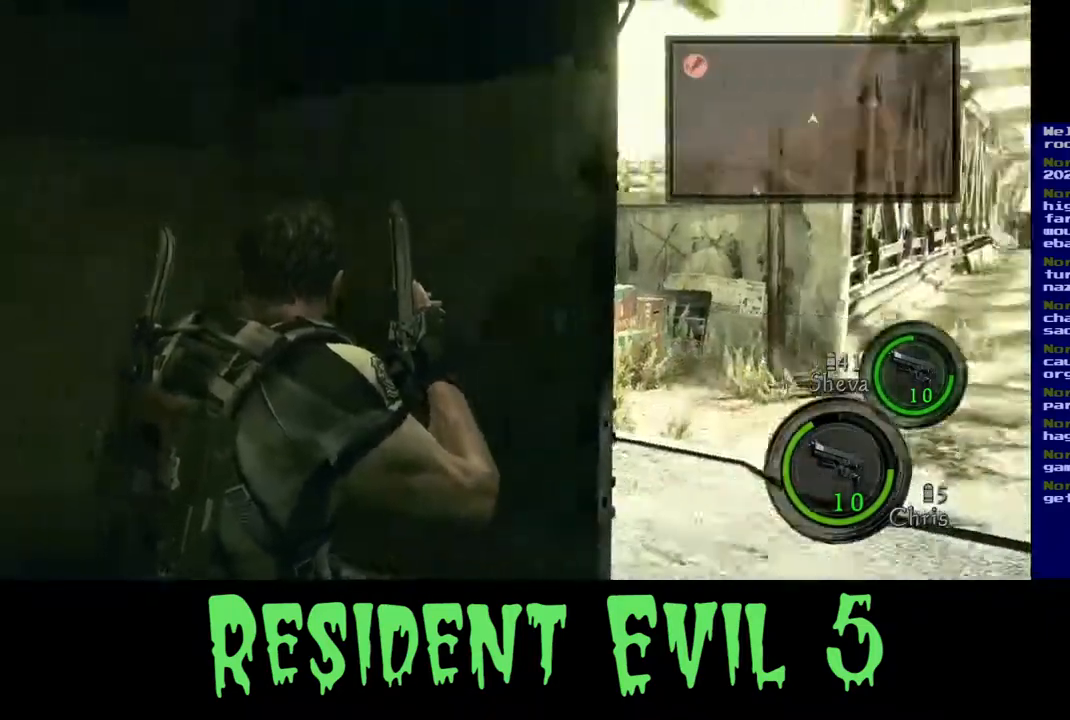
{"buttons": [], "left_stick": "right", "right_stick": "right", "events": [[500, "left_stick", "right"]]}
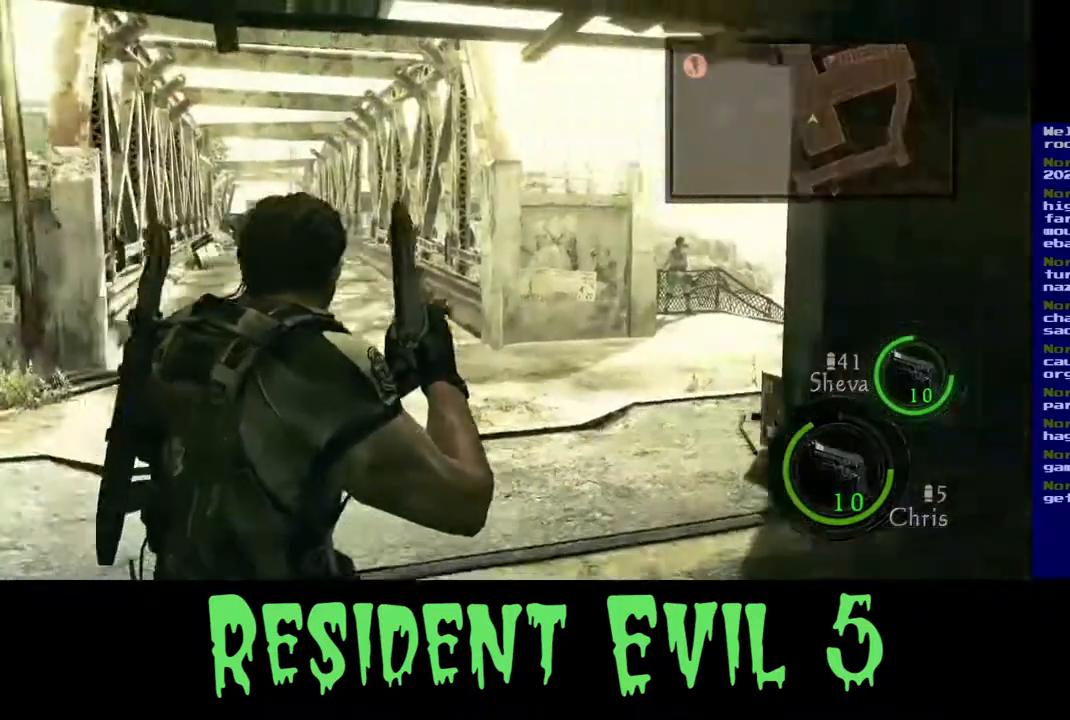
{"buttons": [], "left_stick": "up", "right_stick": "center", "events": [[117, "left_stick", "up-right"], [333, "left_stick", "up"], [333, "right_stick", "center"]]}
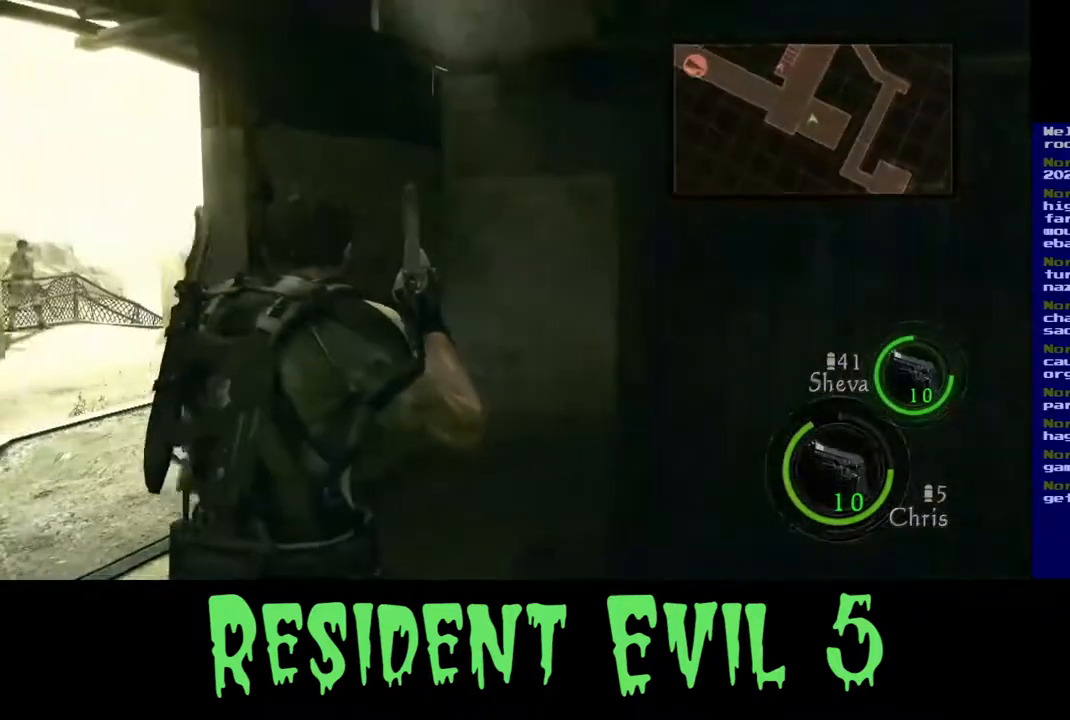
{"buttons": [], "left_stick": "up-left", "right_stick": "center", "events": [[17, "right_stick", "right"], [217, "right_stick", "center"], [333, "left_stick", "up-left"]]}
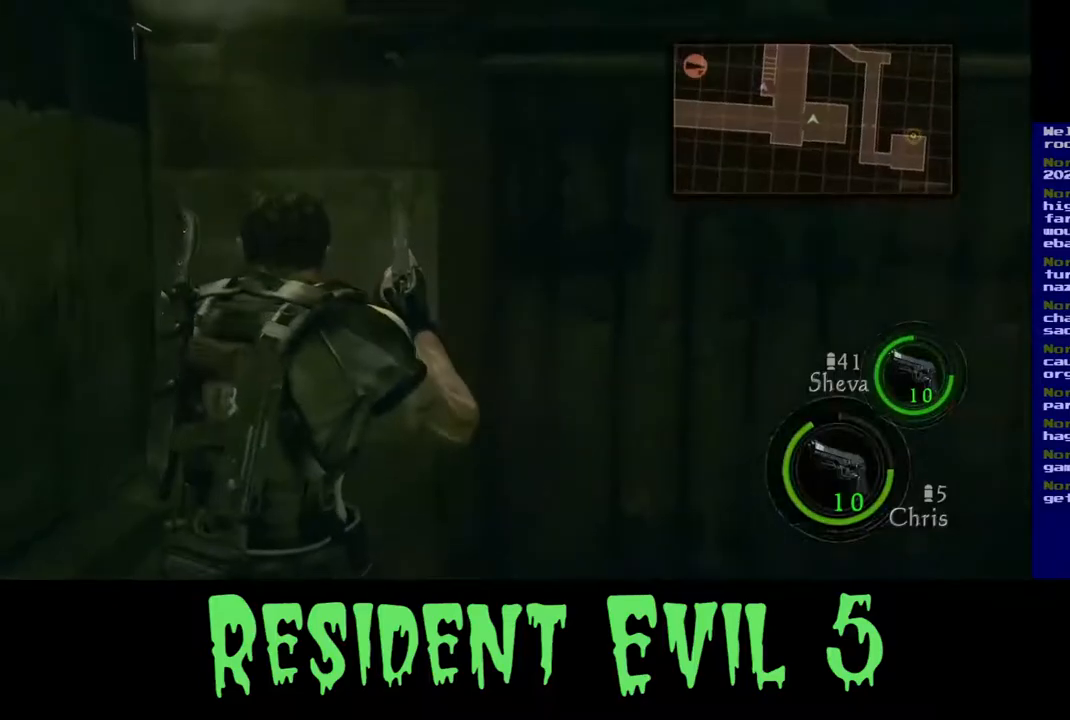
{"buttons": [], "left_stick": "down-right", "right_stick": "right", "events": [[150, "right_stick", "up-right"], [317, "right_stick", "right"], [367, "left_stick", "down-left"], [500, "left_stick", "down-right"]]}
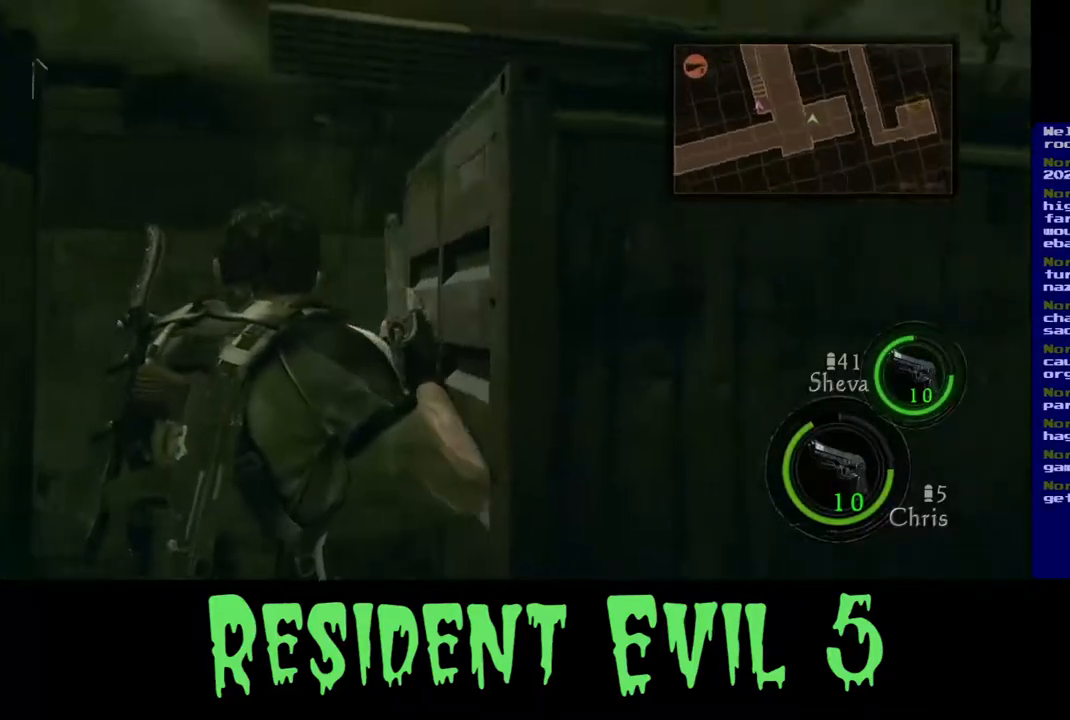
{"buttons": [], "left_stick": "up-right", "right_stick": "center", "events": [[200, "left_stick", "right"], [333, "left_stick", "up-right"], [400, "right_stick", "center"]]}
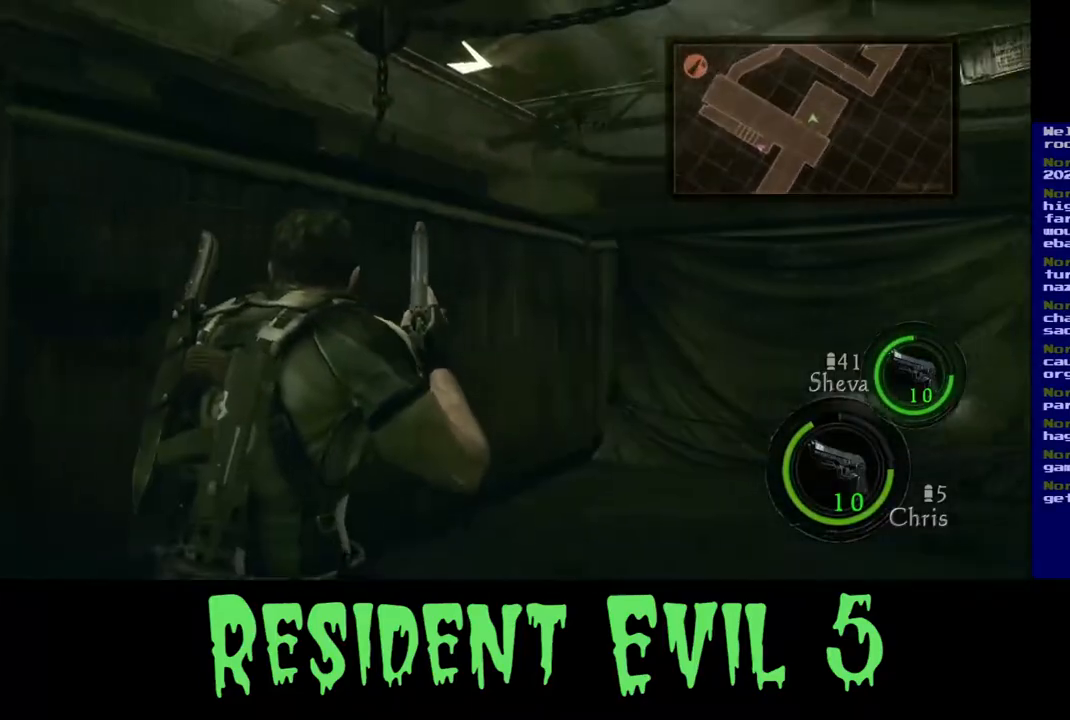
{"buttons": [], "left_stick": "up-right", "right_stick": "right", "events": [[67, "right_stick", "right"]]}
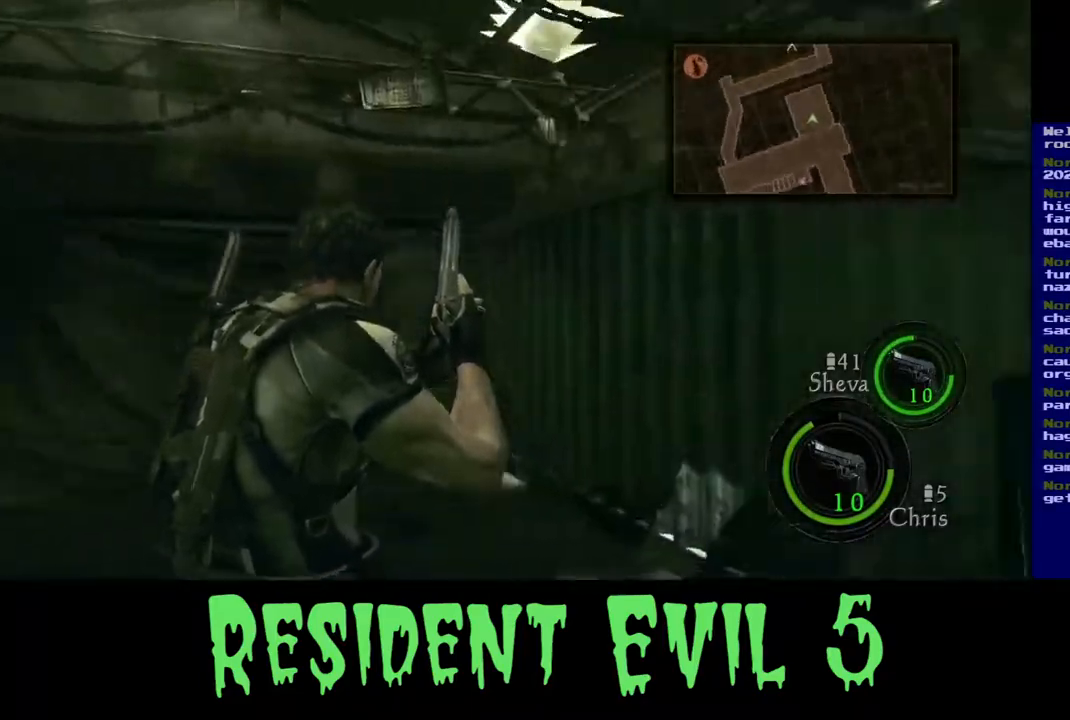
{"buttons": [], "left_stick": "up", "right_stick": "right", "events": [[33, "right_stick", "center"], [100, "left_stick", "up"], [283, "right_stick", "right"]]}
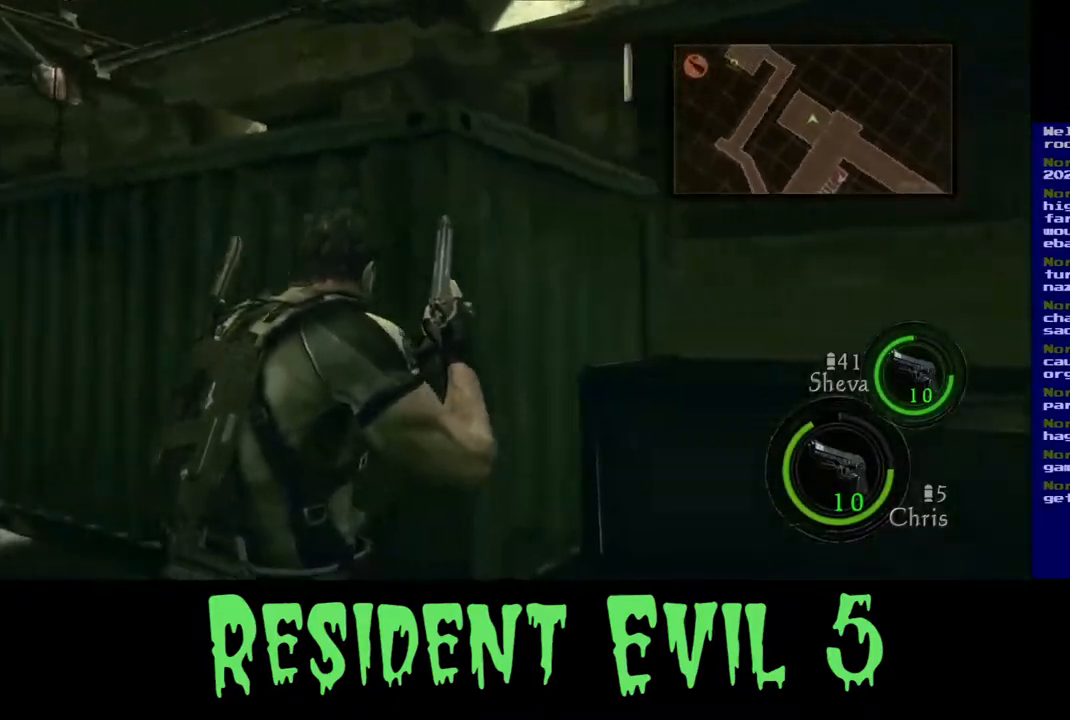
{"buttons": [], "left_stick": "center", "right_stick": "right", "events": [[17, "left_stick", "center"]]}
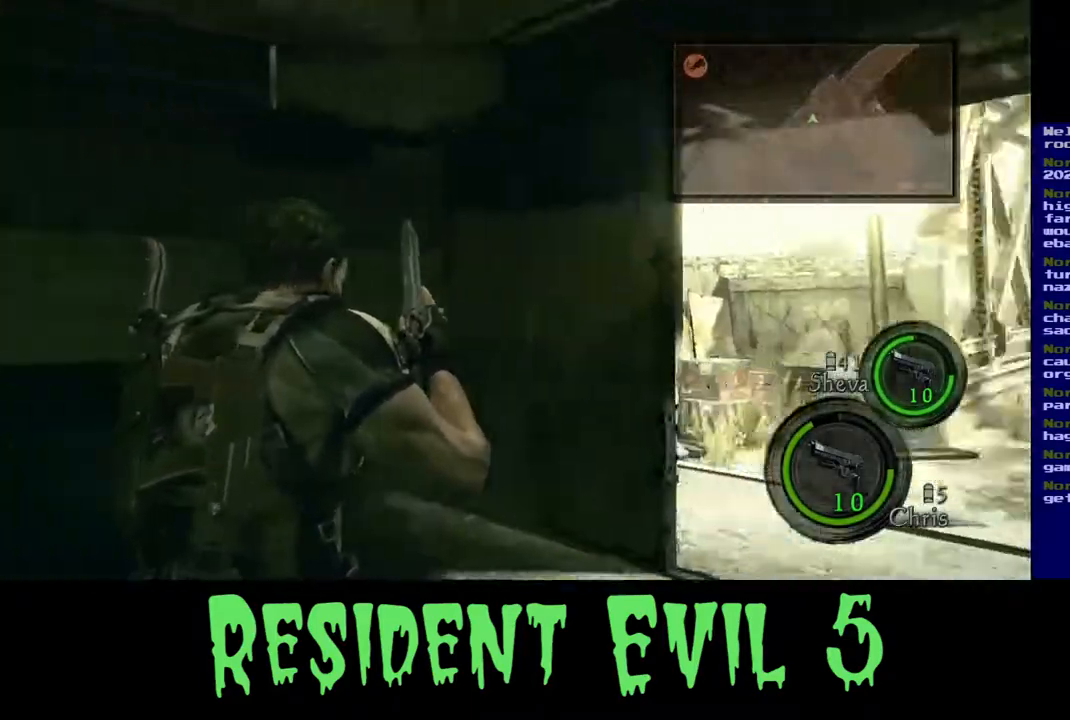
{"buttons": [], "left_stick": "up", "right_stick": "center", "events": [[167, "right_stick", "center"], [183, "left_stick", "up"], [233, "right_stick", "right"], [500, "right_stick", "center"]]}
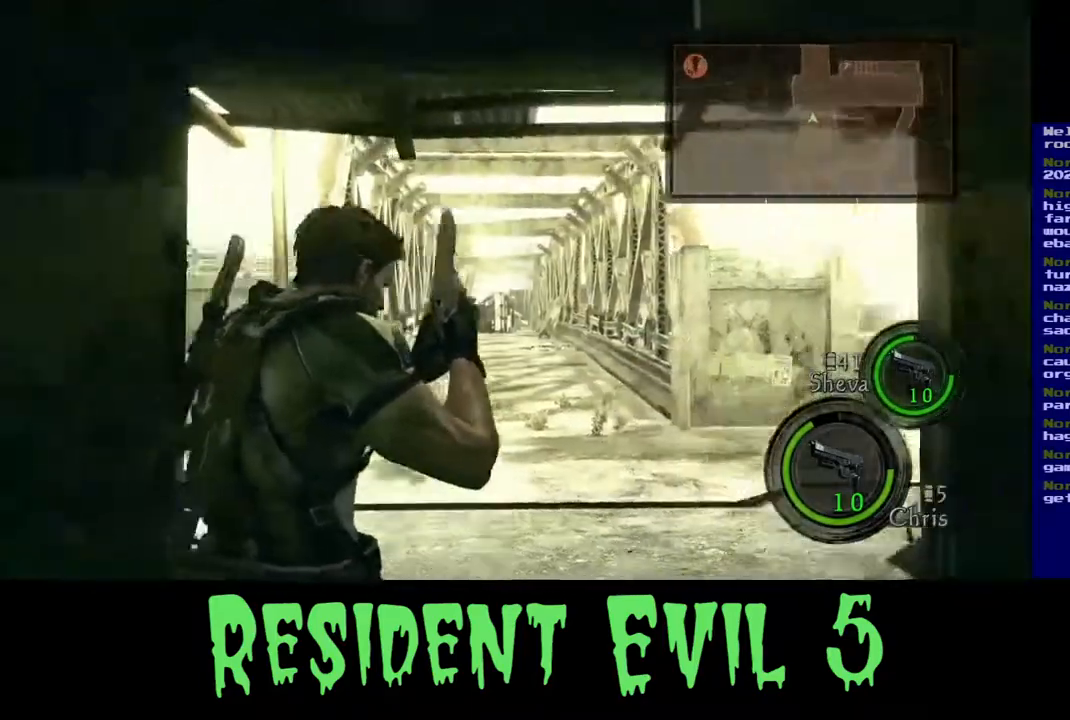
{"buttons": ["L3"], "left_stick": "up", "right_stick": "center", "events": [[17, "L3", "down"], [167, "right_stick", "right"], [400, "right_stick", "center"]]}
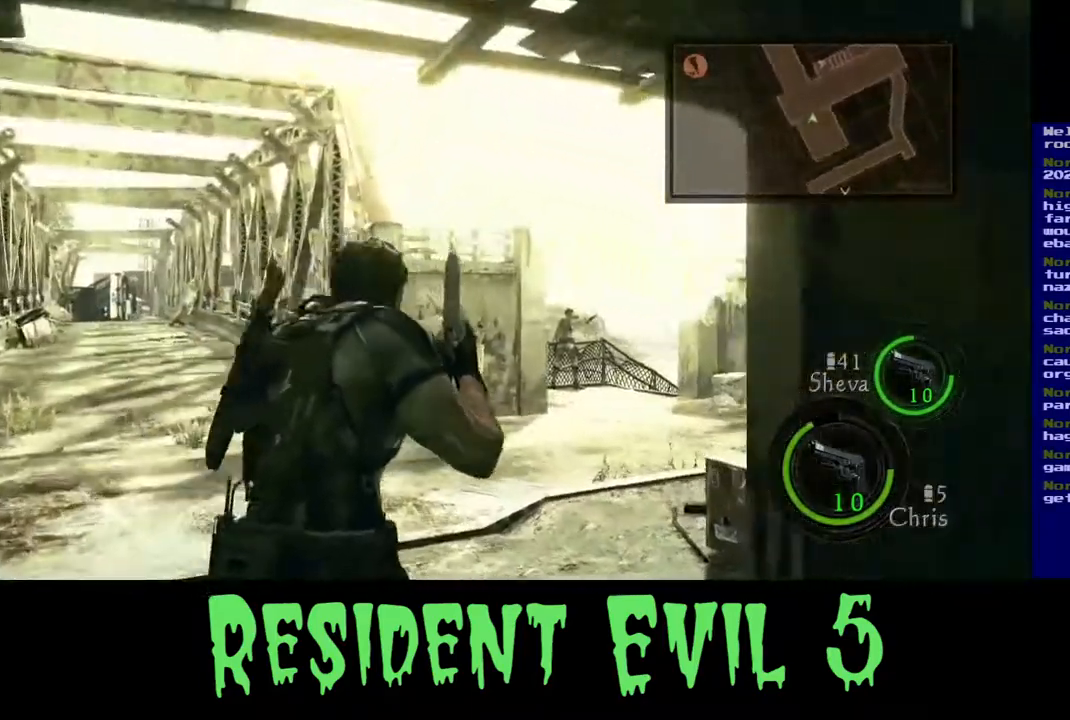
{"buttons": ["L3"], "left_stick": "up", "right_stick": "center", "events": [[233, "right_stick", "down"], [500, "right_stick", "center"]]}
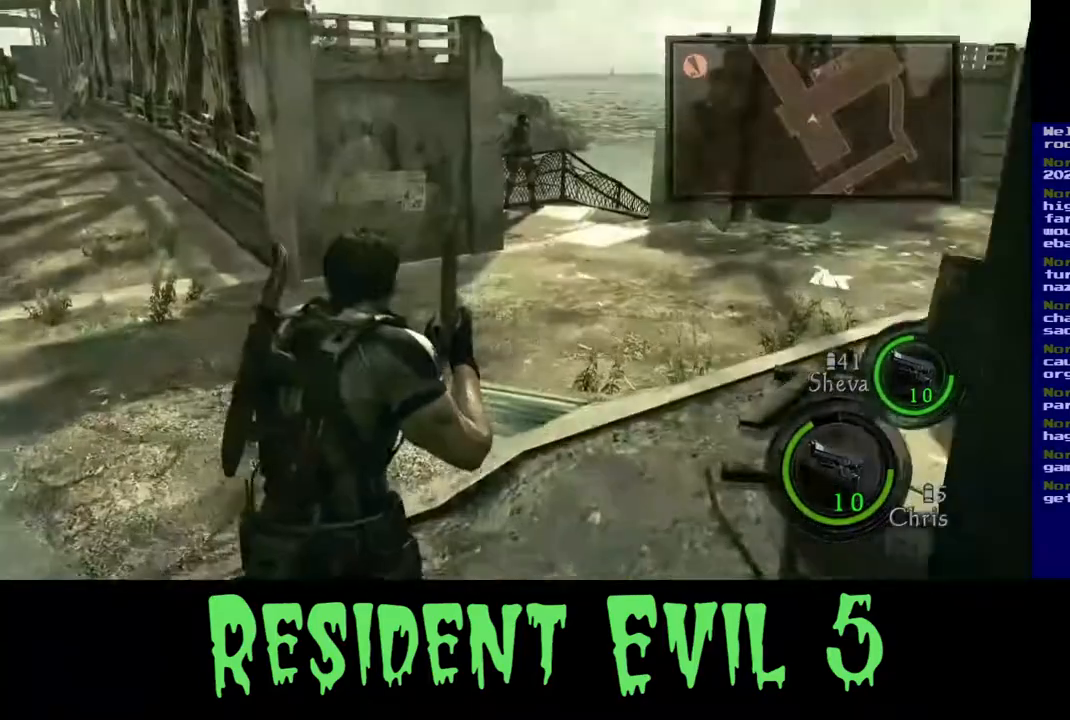
{"buttons": ["L3"], "left_stick": "up", "right_stick": "center", "events": [[300, "right_stick", "right"], [417, "right_stick", "center"]]}
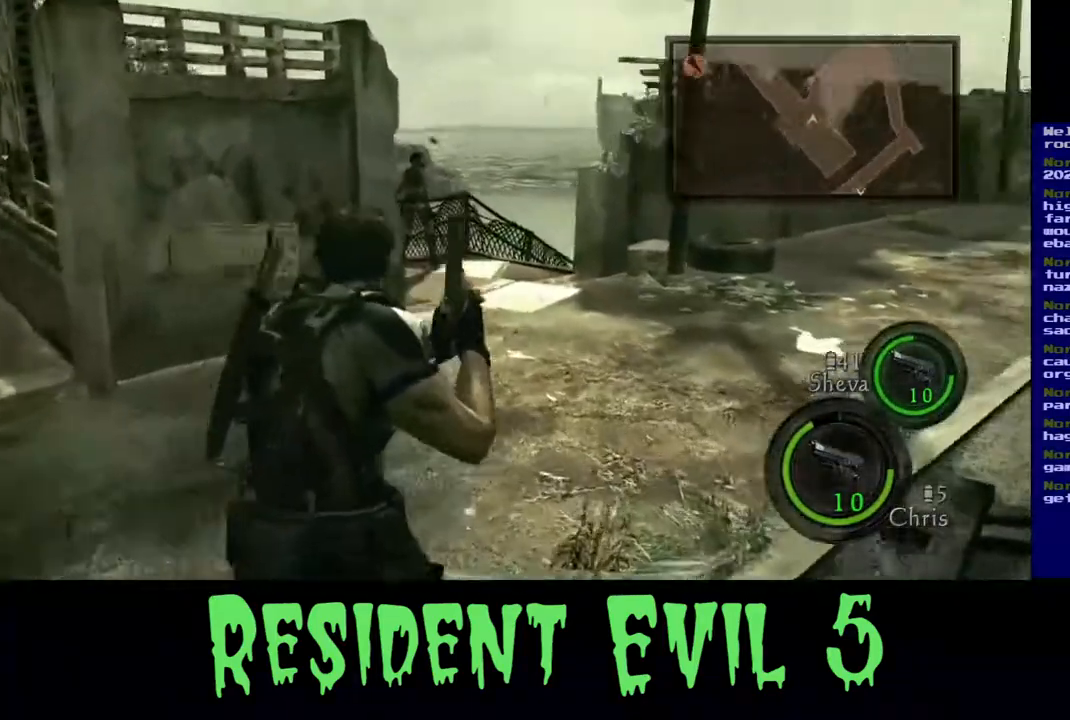
{"buttons": ["L3"], "left_stick": "up", "right_stick": "center", "events": []}
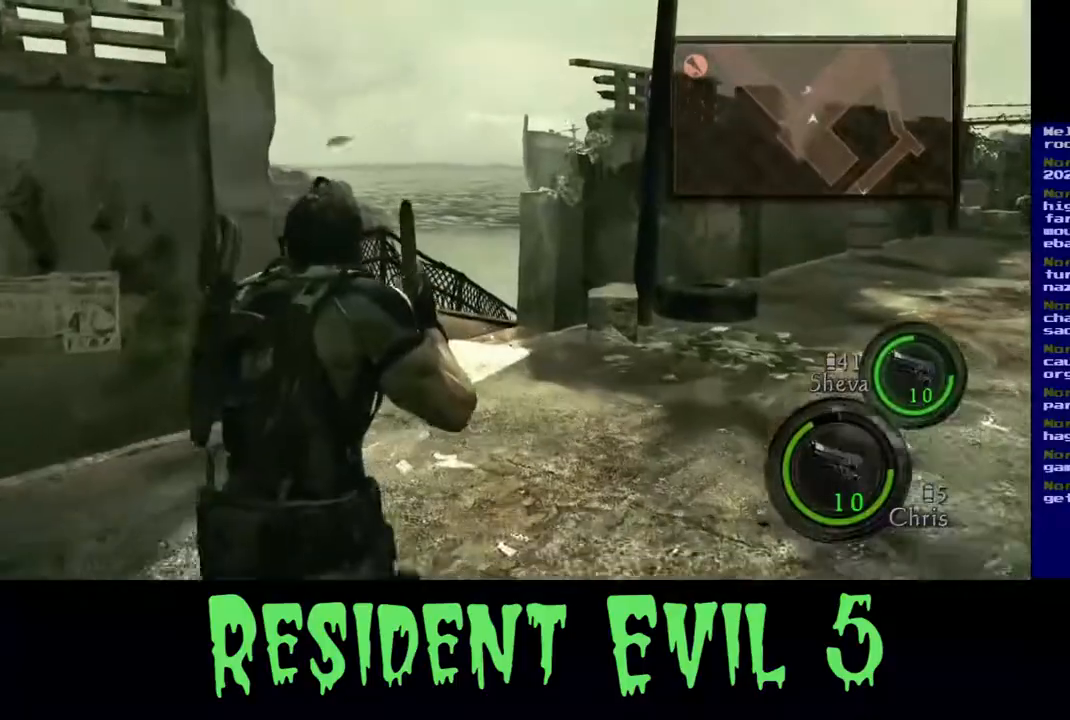
{"buttons": [], "left_stick": "up", "right_stick": "center", "events": [[17, "L3", "up"], [150, "right_stick", "down"], [467, "right_stick", "center"]]}
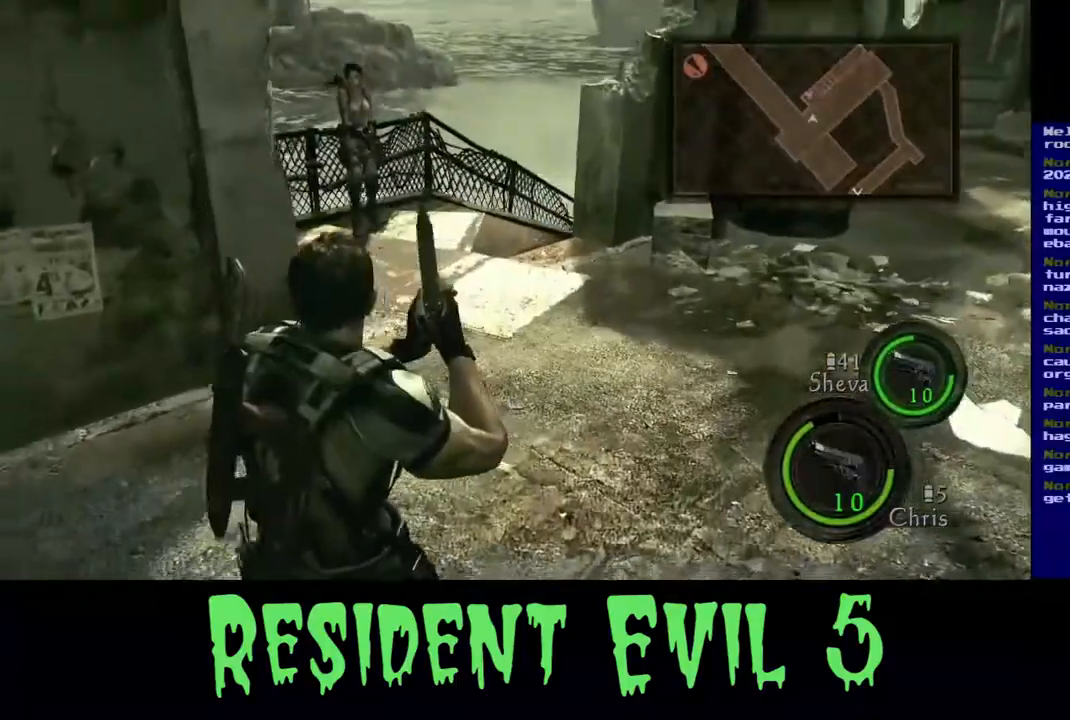
{"buttons": ["L3"], "left_stick": "up", "right_stick": "center", "events": [[33, "L3", "down"]]}
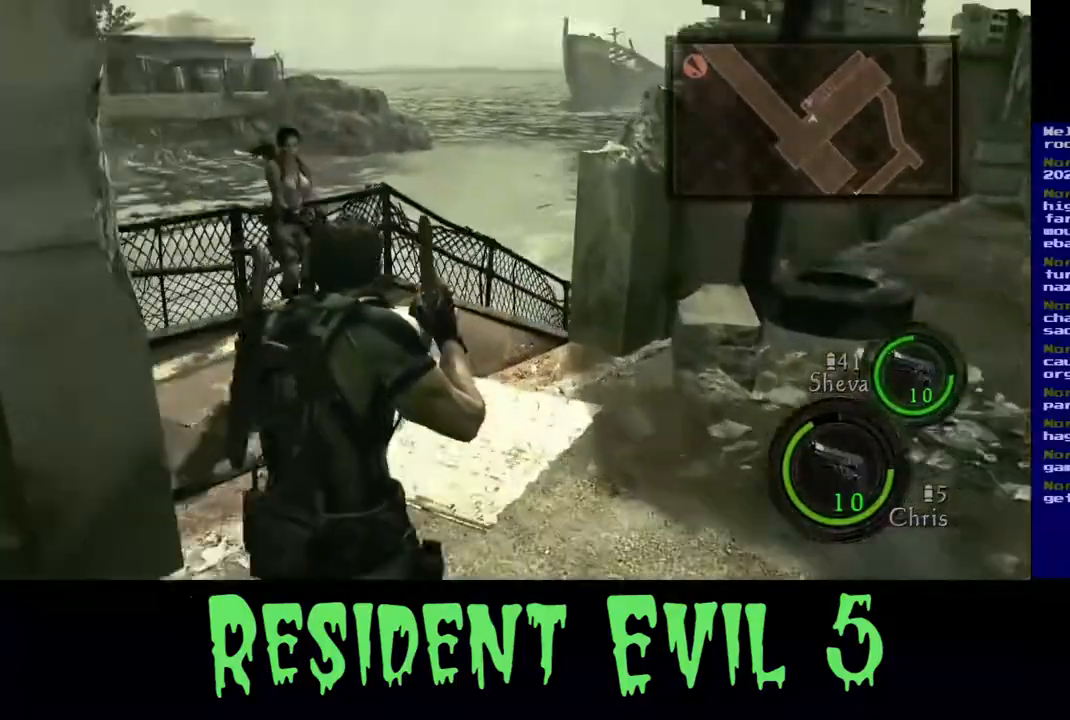
{"buttons": ["L3"], "left_stick": "up", "right_stick": "down-right", "events": [[483, "right_stick", "down-right"]]}
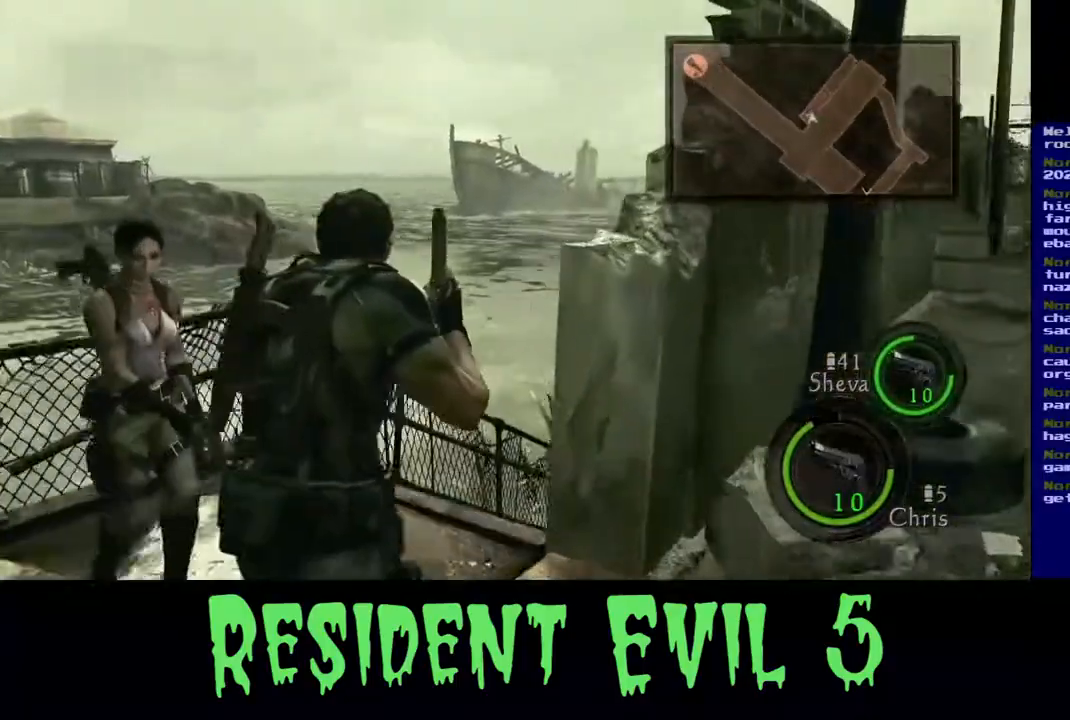
{"buttons": ["L3"], "left_stick": "up", "right_stick": "down-right", "events": [[33, "right_stick", "down"], [233, "right_stick", "center"], [433, "right_stick", "down-right"]]}